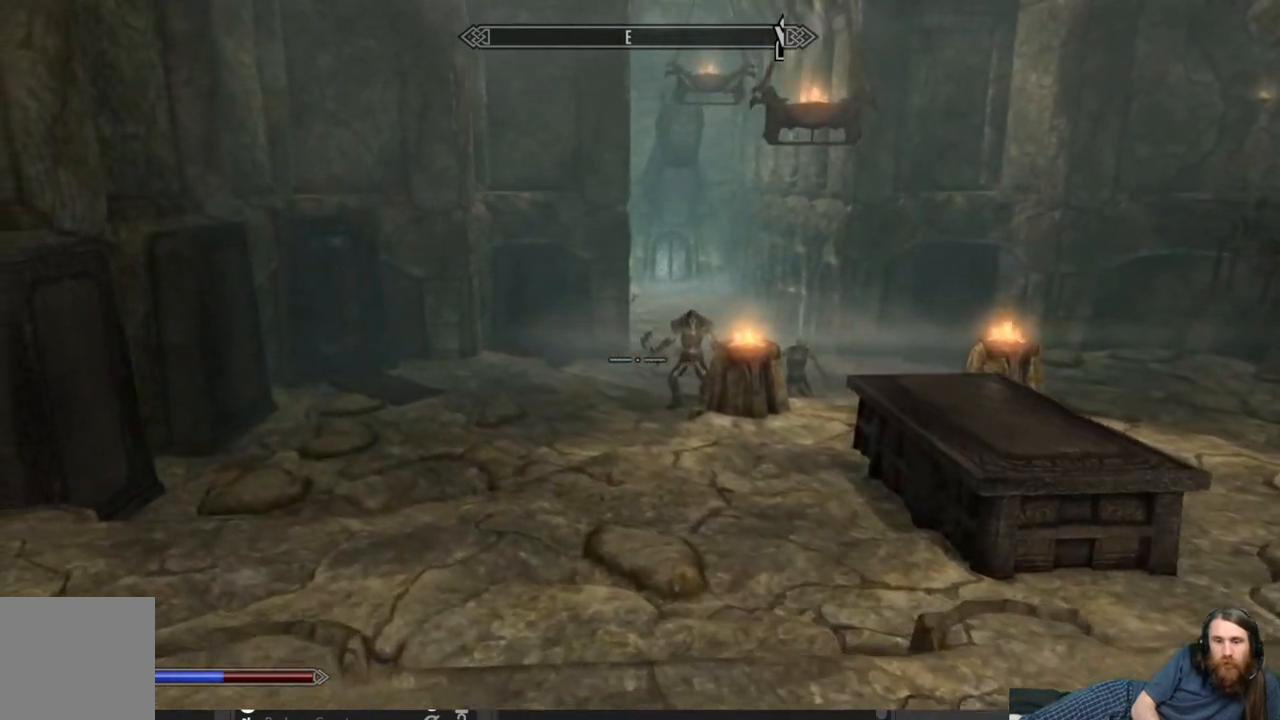
Gameplay with a controller (Xbox layout); each line is a JSON object with the inputs held at the frame after it. "events" lists button and stick changes between this image and that frame as [ms after this image, input, new state], when the widget could be followed in between.
{"buttons": [], "left_stick": "up-left", "right_stick": "center", "events": [[283, "right_stick", "right"], [450, "right_stick", "center"]]}
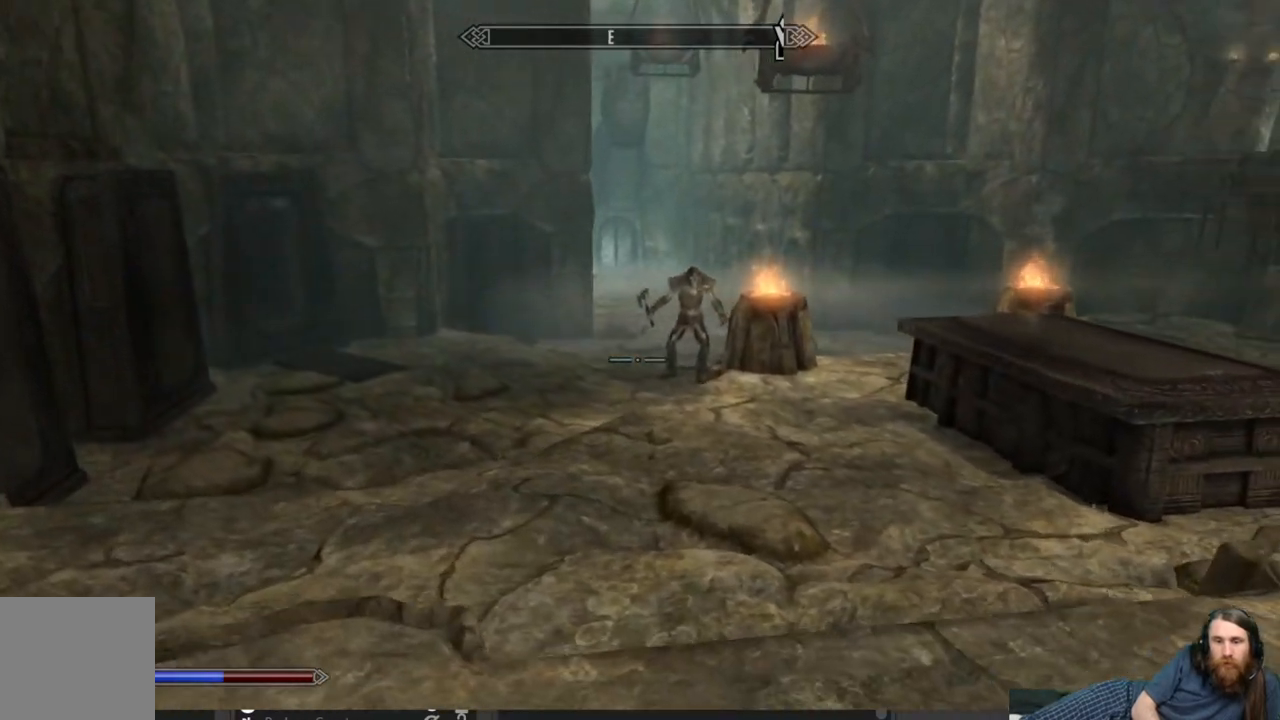
{"buttons": [], "left_stick": "up-left", "right_stick": "right", "events": [[417, "right_stick", "right"]]}
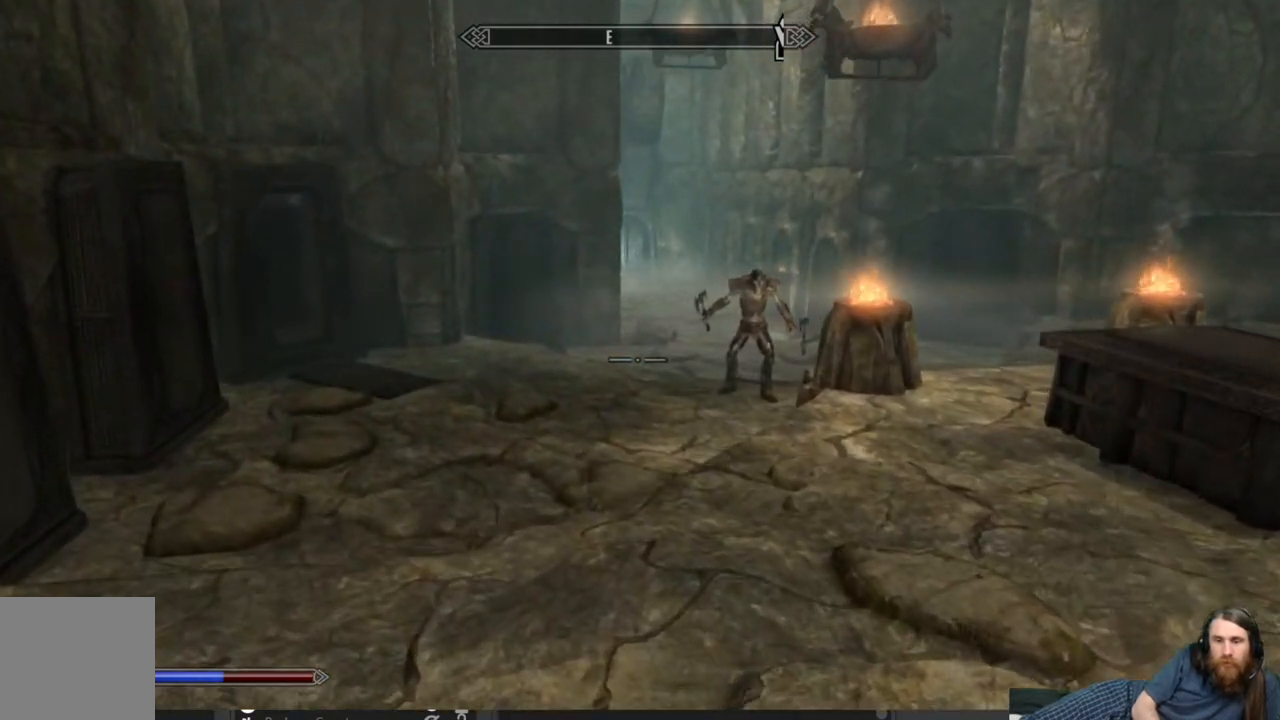
{"buttons": [], "left_stick": "up-left", "right_stick": "center", "events": [[67, "right_stick", "center"], [283, "right_stick", "right"], [433, "right_stick", "center"]]}
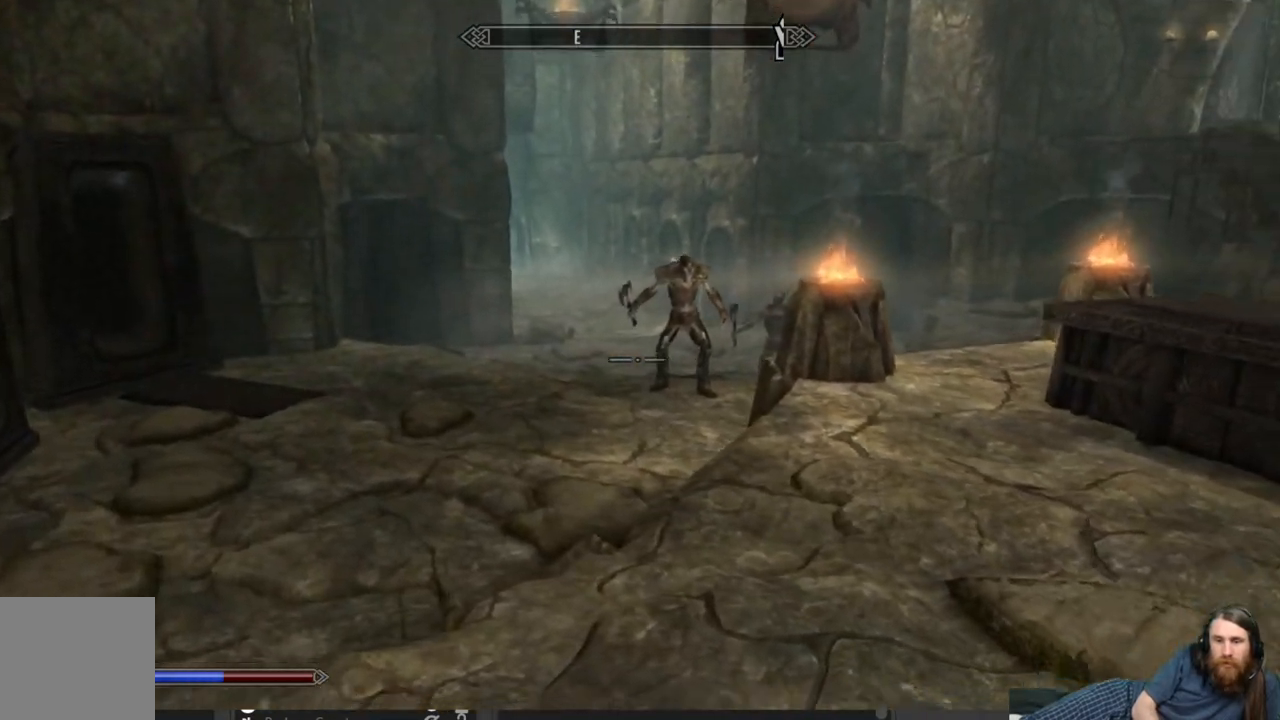
{"buttons": [], "left_stick": "up-left", "right_stick": "center", "events": [[117, "right_stick", "right"], [267, "right_stick", "center"]]}
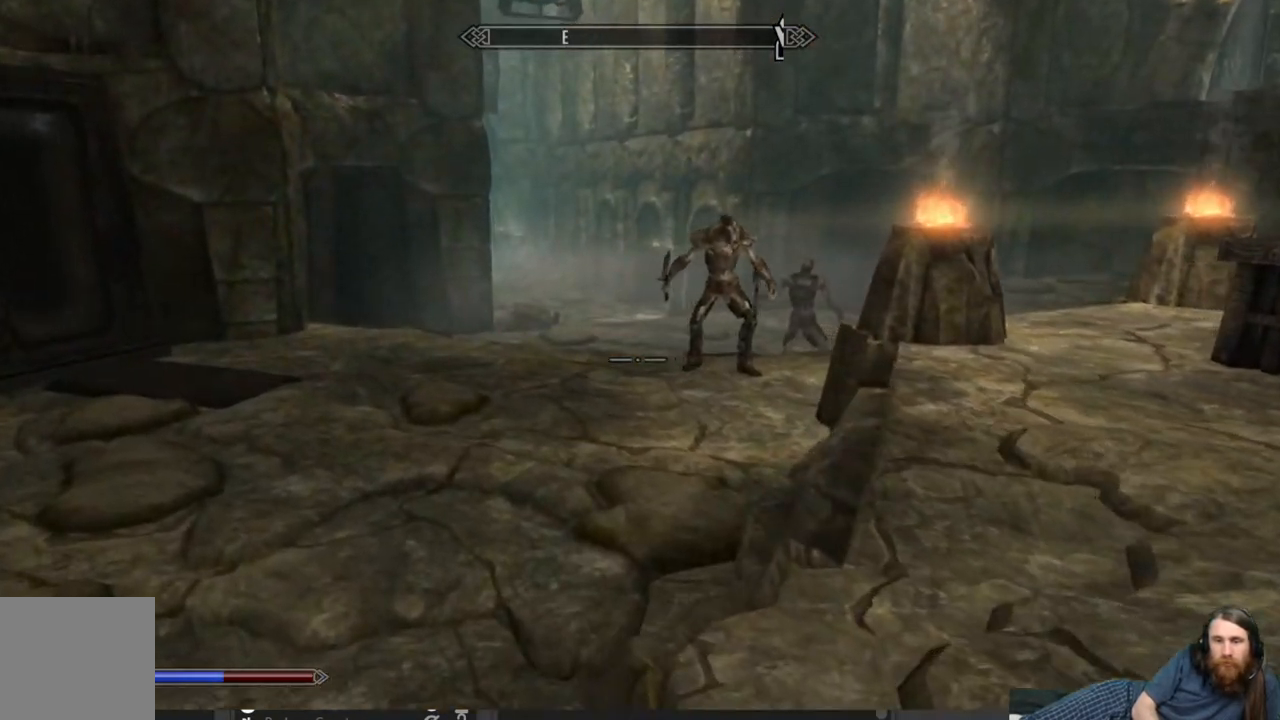
{"buttons": [], "left_stick": "up-left", "right_stick": "center", "events": [[267, "right_stick", "right"], [500, "right_stick", "center"]]}
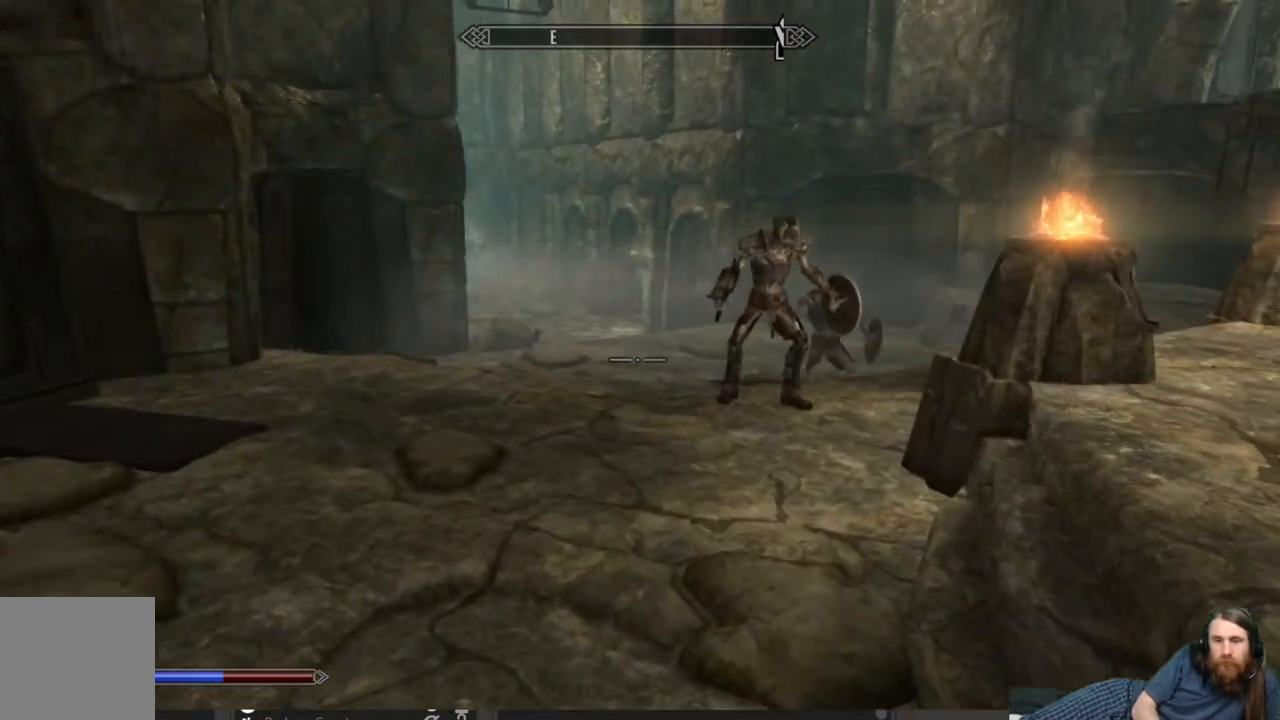
{"buttons": [], "left_stick": "up-left", "right_stick": "center", "events": [[183, "right_stick", "right"], [233, "right_stick", "up-right"], [383, "right_stick", "center"]]}
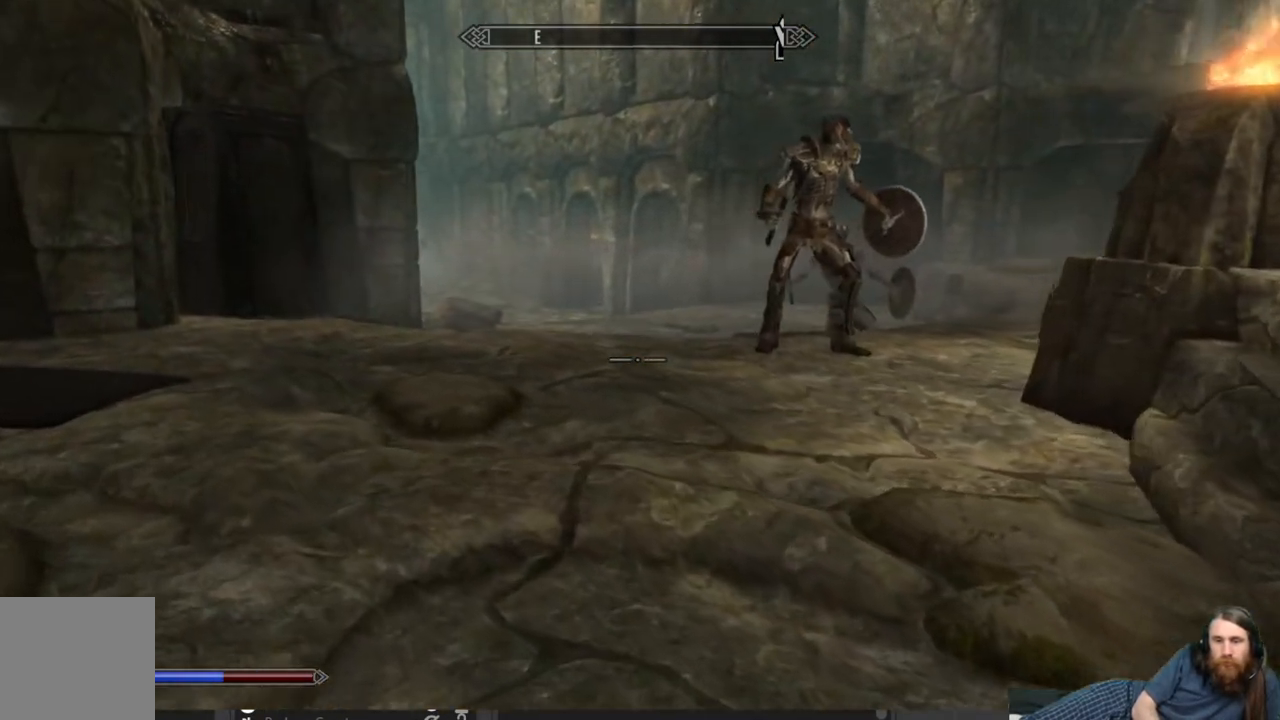
{"buttons": [], "left_stick": "up-left", "right_stick": "center", "events": [[33, "right_stick", "right"], [217, "right_stick", "center"]]}
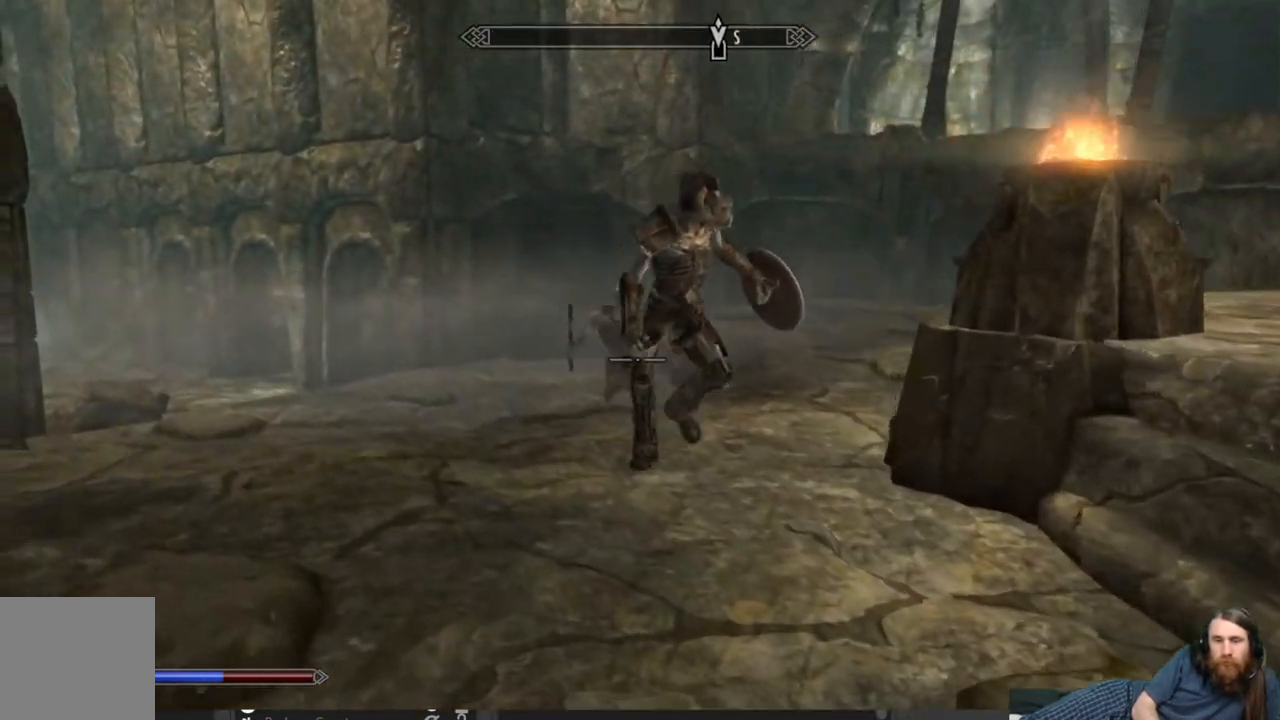
{"buttons": [], "left_stick": "up-left", "right_stick": "center", "events": [[200, "right_stick", "right"], [400, "right_stick", "center"]]}
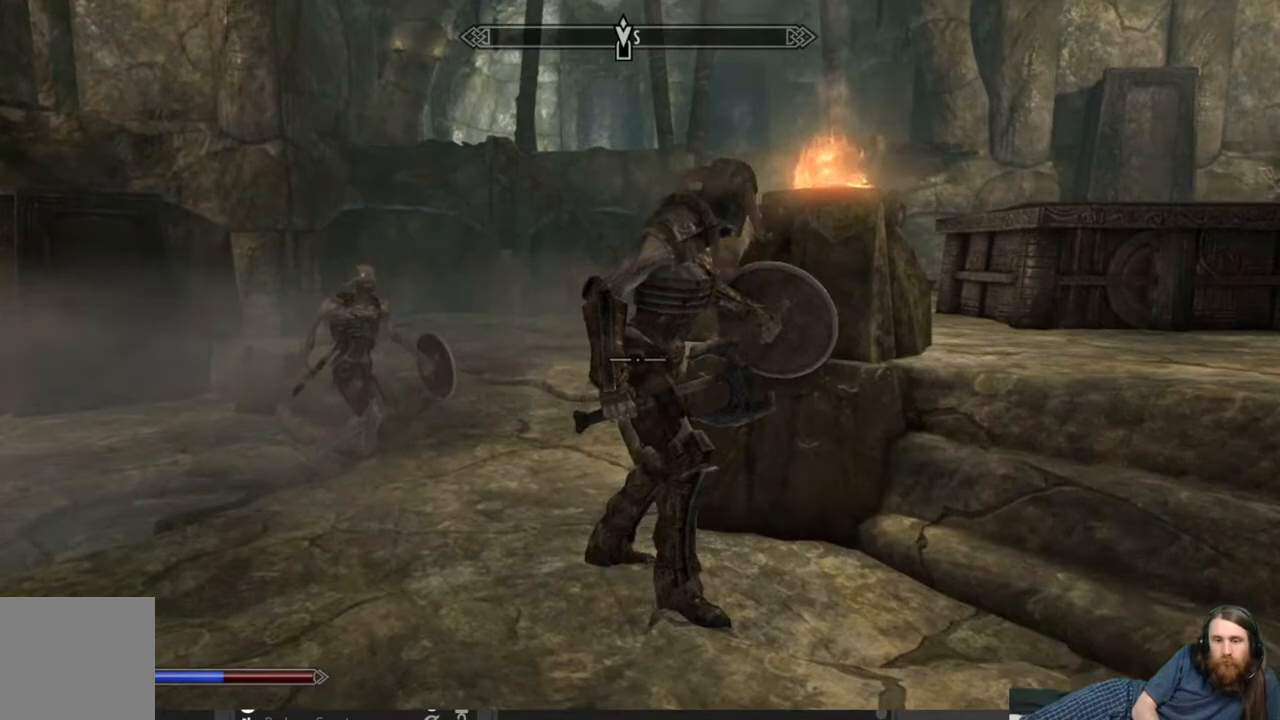
{"buttons": [], "left_stick": "up-left", "right_stick": "right", "events": [[50, "right_stick", "right"]]}
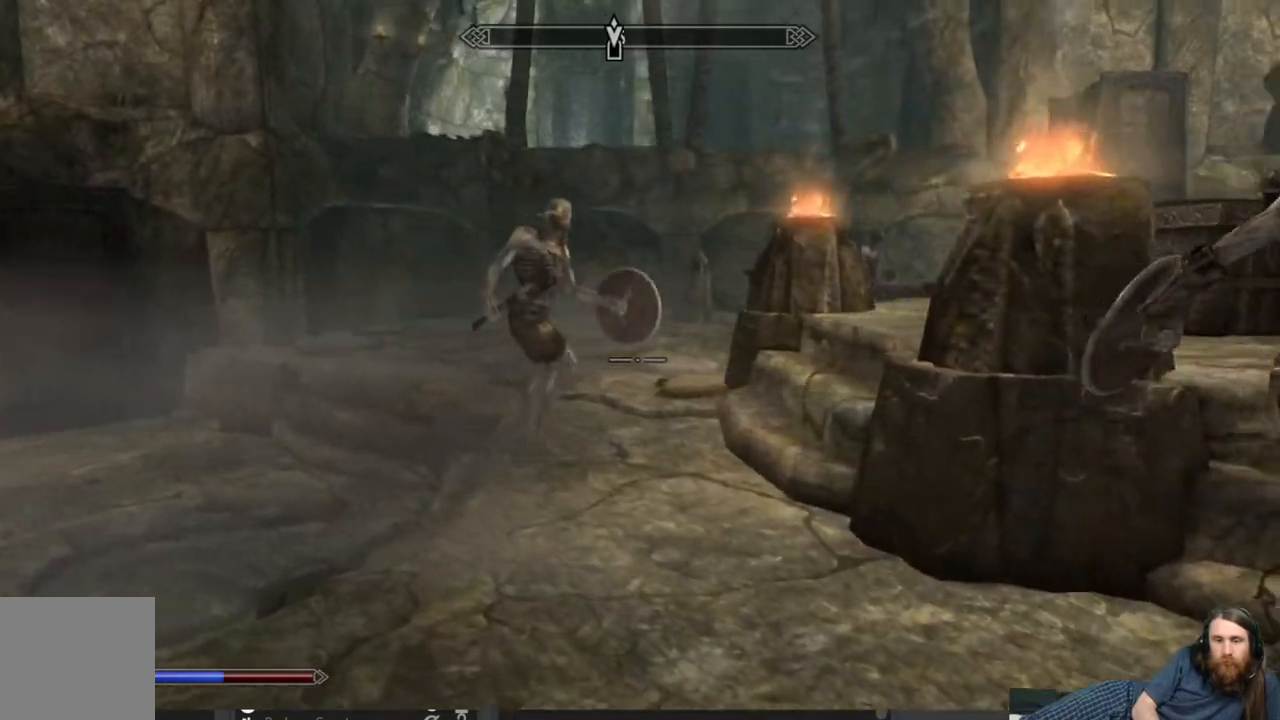
{"buttons": [], "left_stick": "up-left", "right_stick": "right", "events": [[100, "right_stick", "center"], [250, "right_stick", "right"]]}
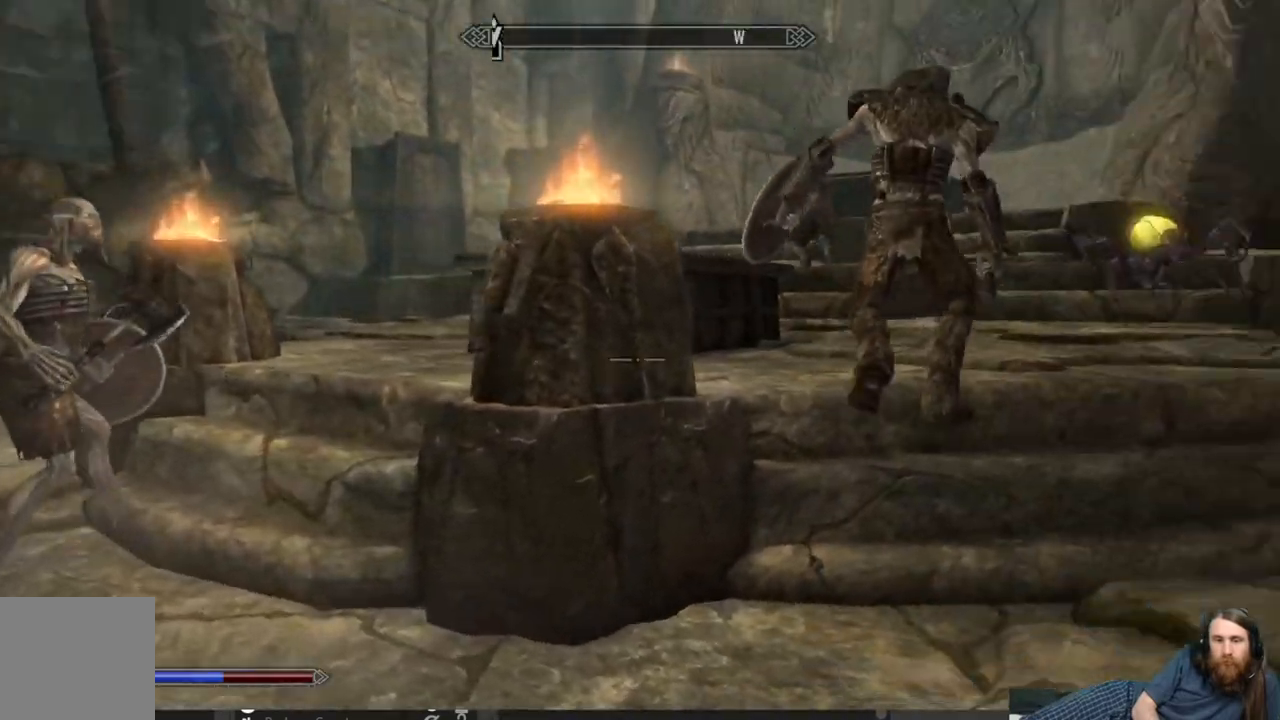
{"buttons": [], "left_stick": "up-left", "right_stick": "center", "events": [[17, "right_stick", "center"], [50, "left_stick", "up-right"], [317, "right_stick", "up"], [333, "left_stick", "up"], [500, "left_stick", "up-left"], [500, "right_stick", "center"]]}
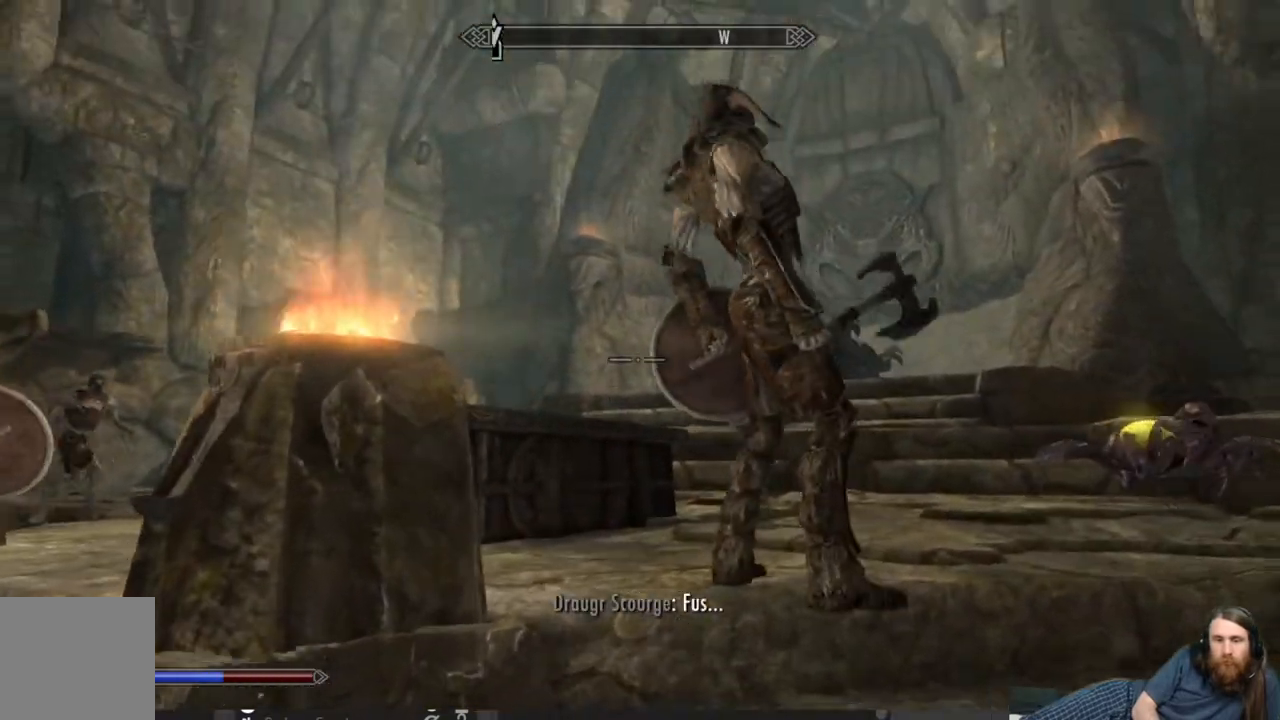
{"buttons": [], "left_stick": "up-right", "right_stick": "center", "events": [[33, "left_stick", "center"], [117, "left_stick", "up-right"], [183, "right_stick", "up"], [450, "right_stick", "center"]]}
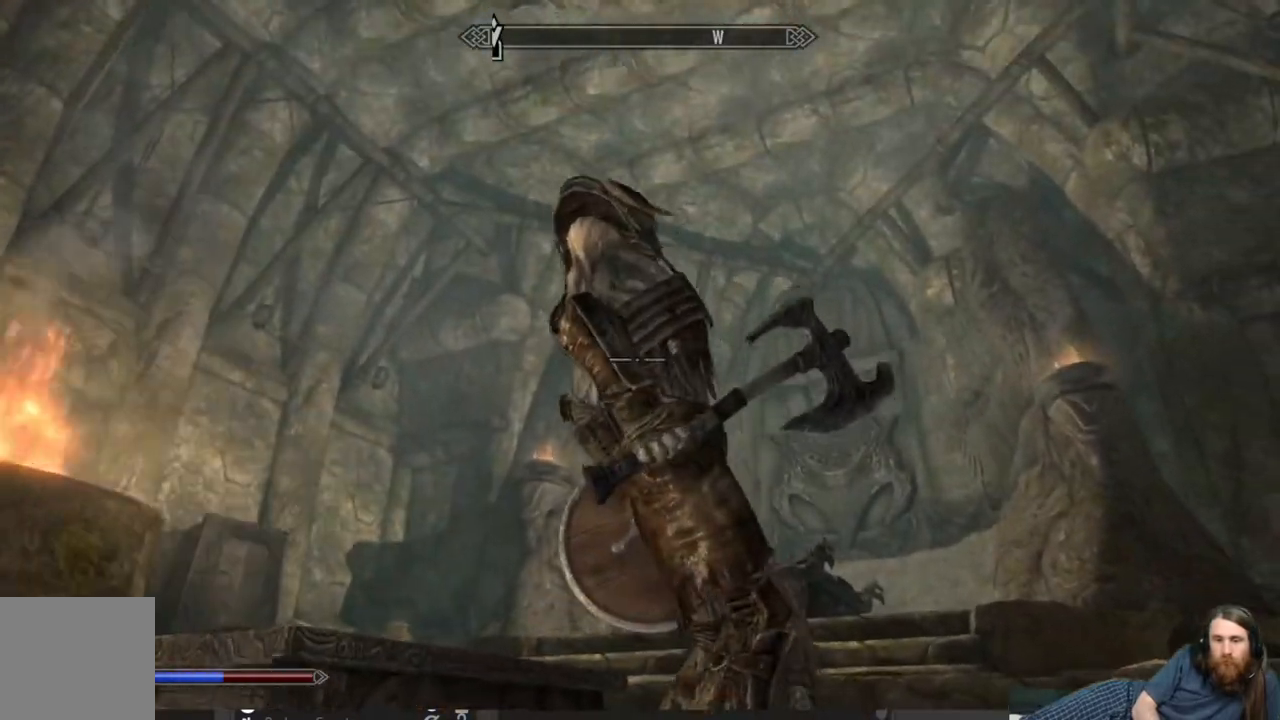
{"buttons": [], "left_stick": "right", "right_stick": "center", "events": [[33, "left_stick", "center"], [283, "left_stick", "up"], [500, "left_stick", "right"]]}
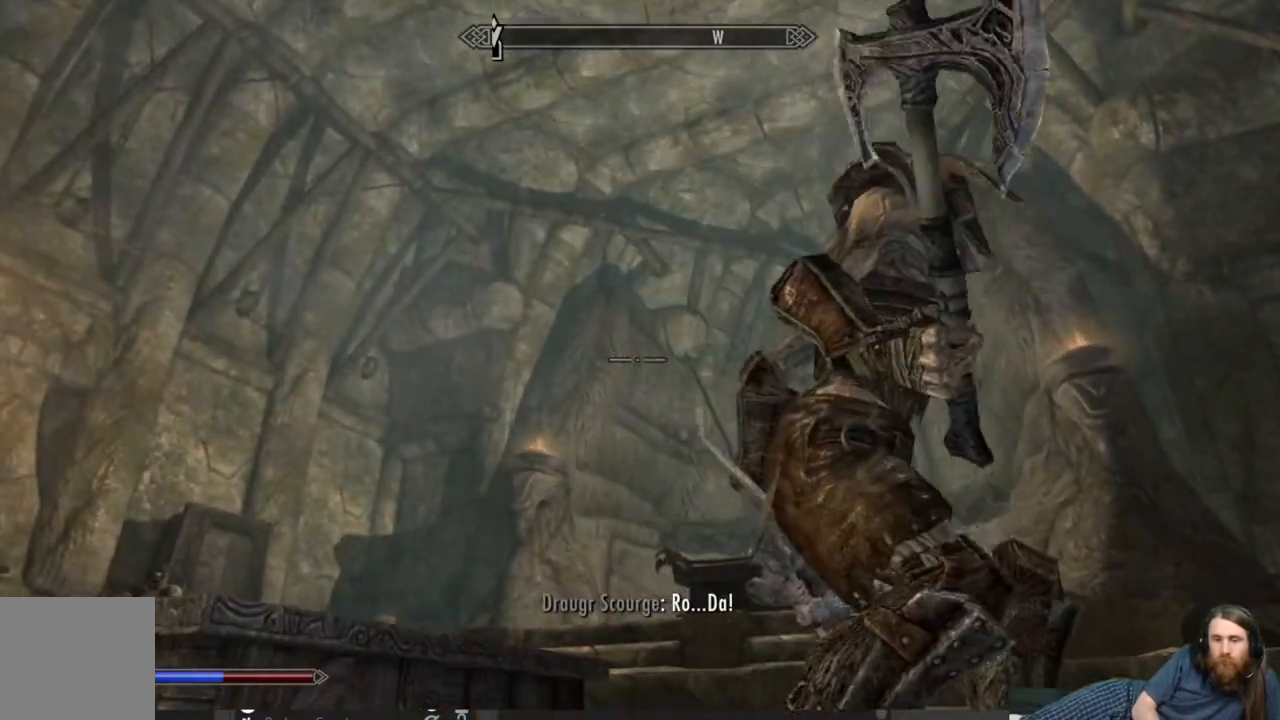
{"buttons": ["L2", "R2"], "left_stick": "center", "right_stick": "center", "events": [[67, "right_stick", "right"], [233, "left_stick", "center"], [233, "right_stick", "center"], [283, "L2", "down"], [333, "R2", "down"]]}
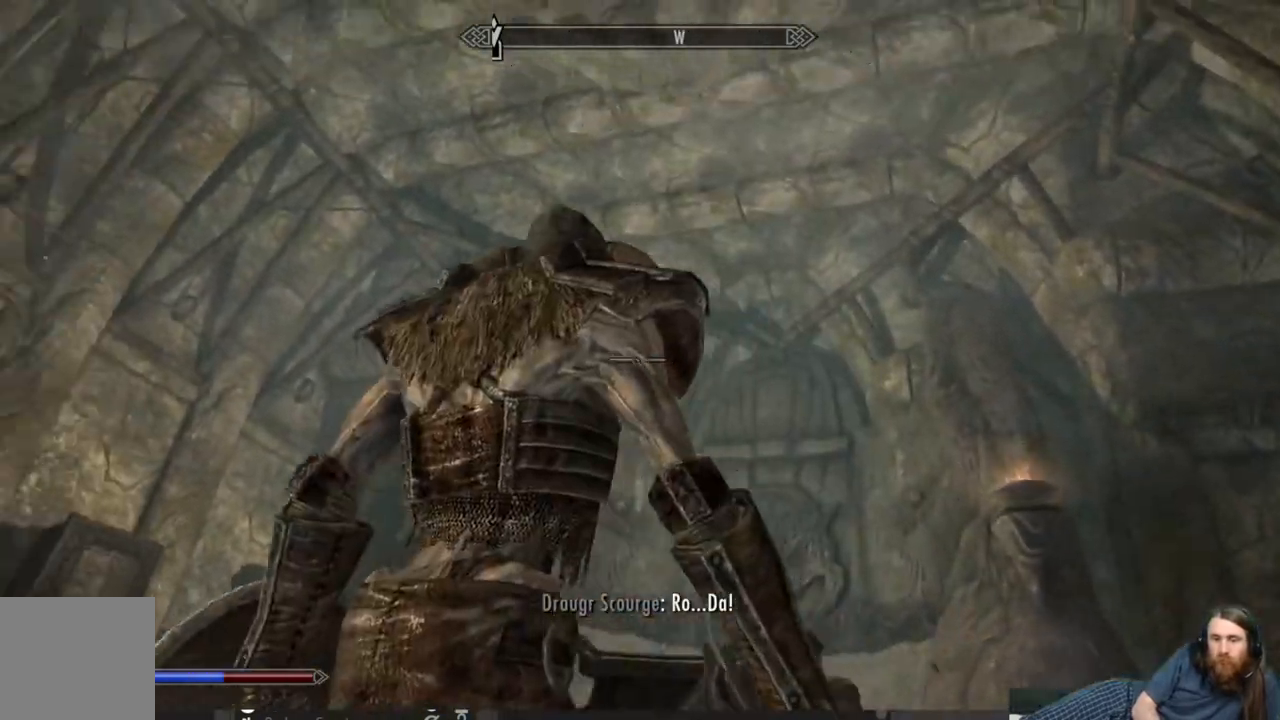
{"buttons": ["L2", "R2"], "left_stick": "center", "right_stick": "center", "events": []}
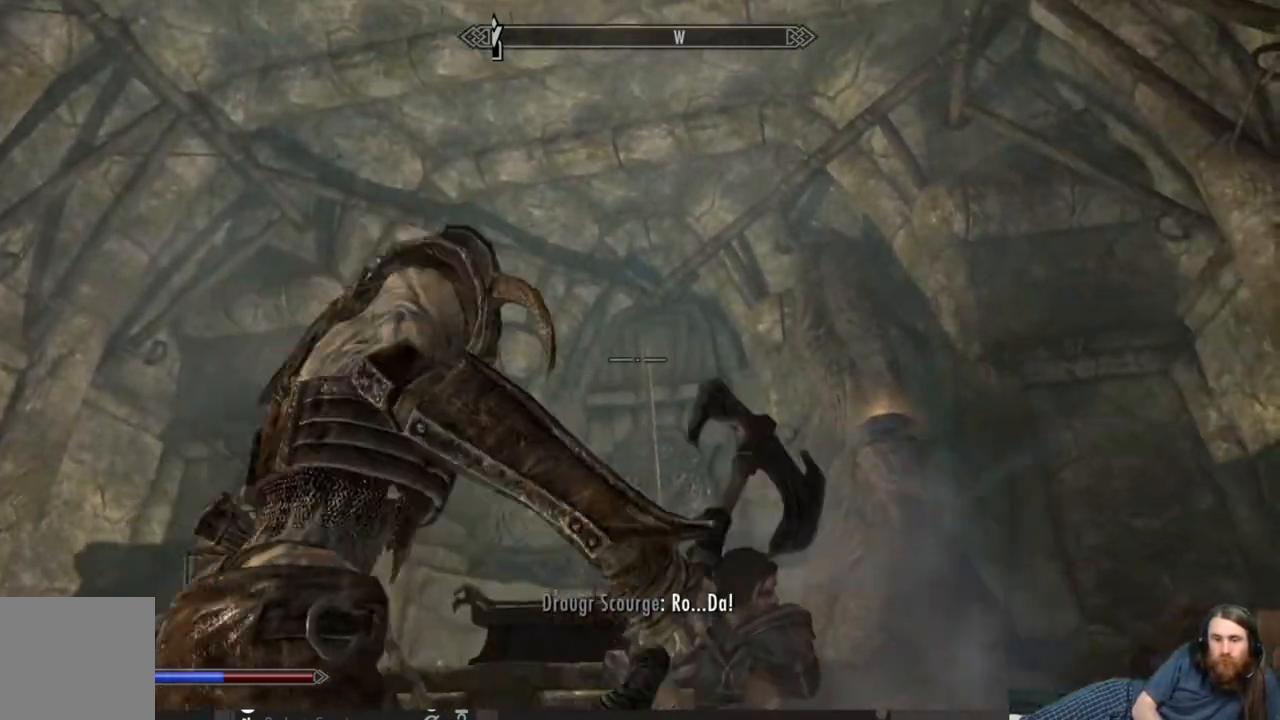
{"buttons": ["L2", "R2"], "left_stick": "center", "right_stick": "down-left", "events": [[333, "right_stick", "down-left"]]}
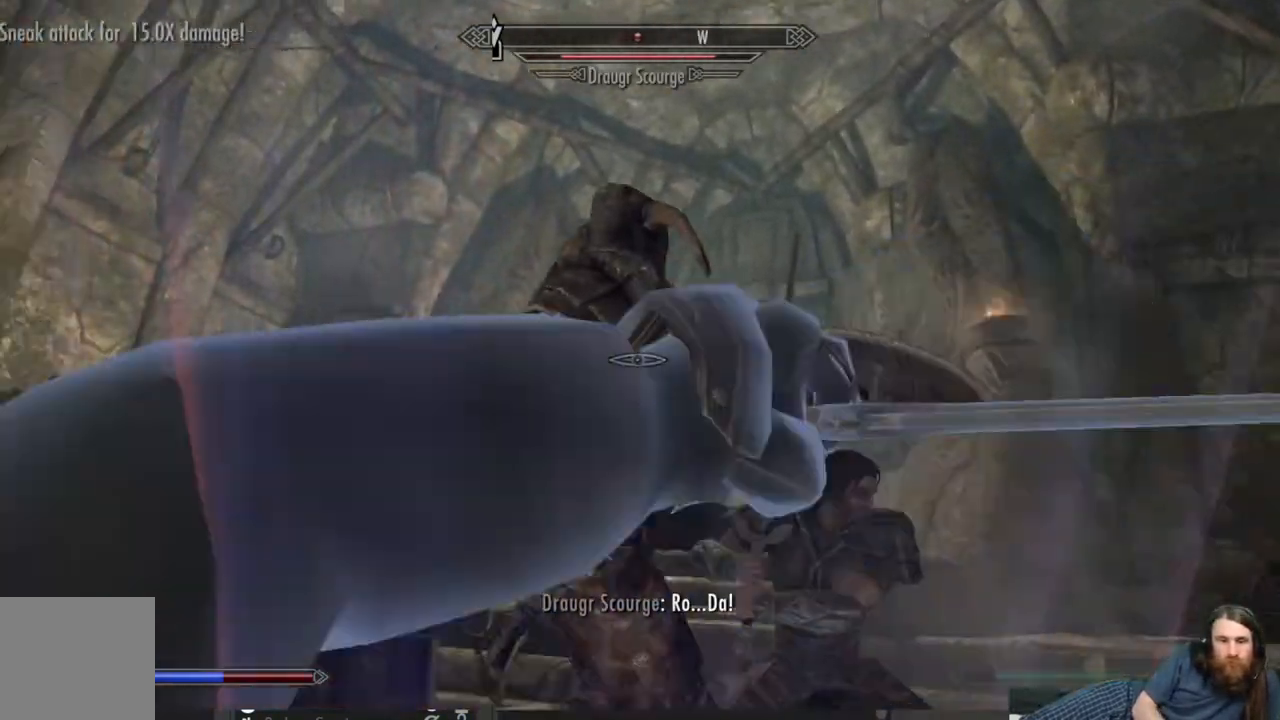
{"buttons": ["L2", "R2"], "left_stick": "center", "right_stick": "center", "events": [[50, "right_stick", "center"]]}
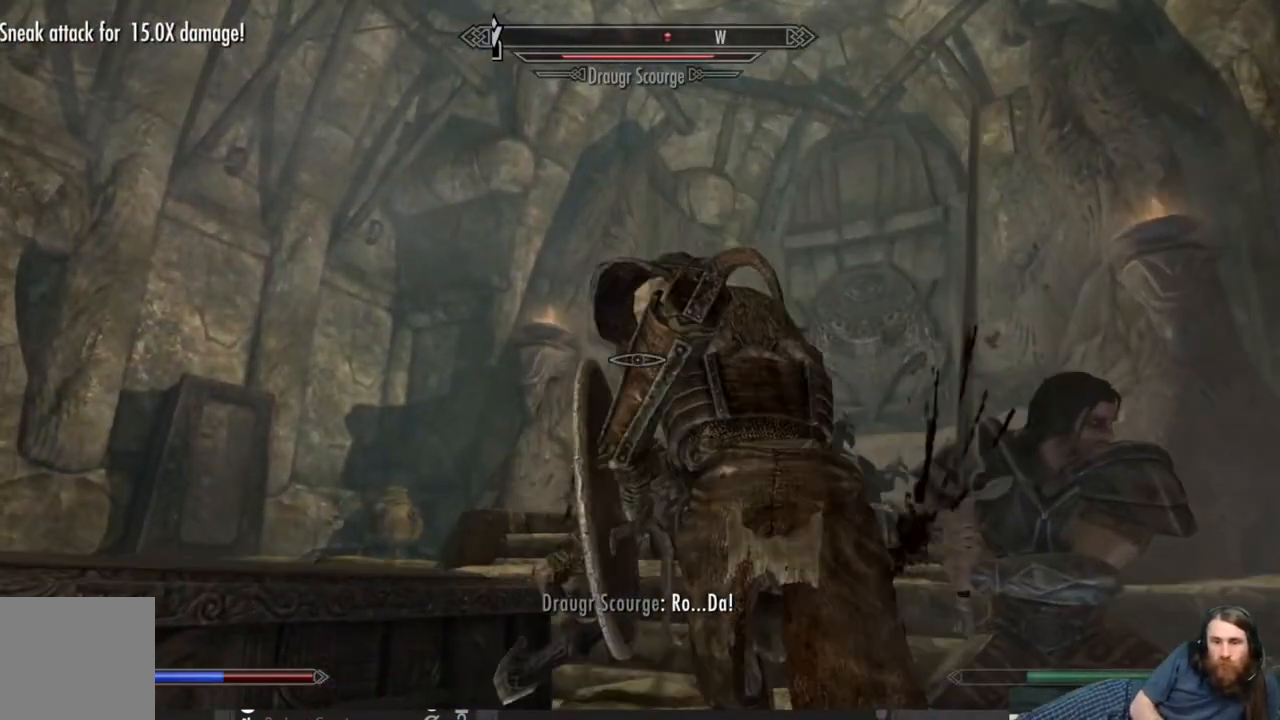
{"buttons": ["L2", "R2"], "left_stick": "center", "right_stick": "center", "events": [[50, "right_stick", "right"], [267, "right_stick", "center"]]}
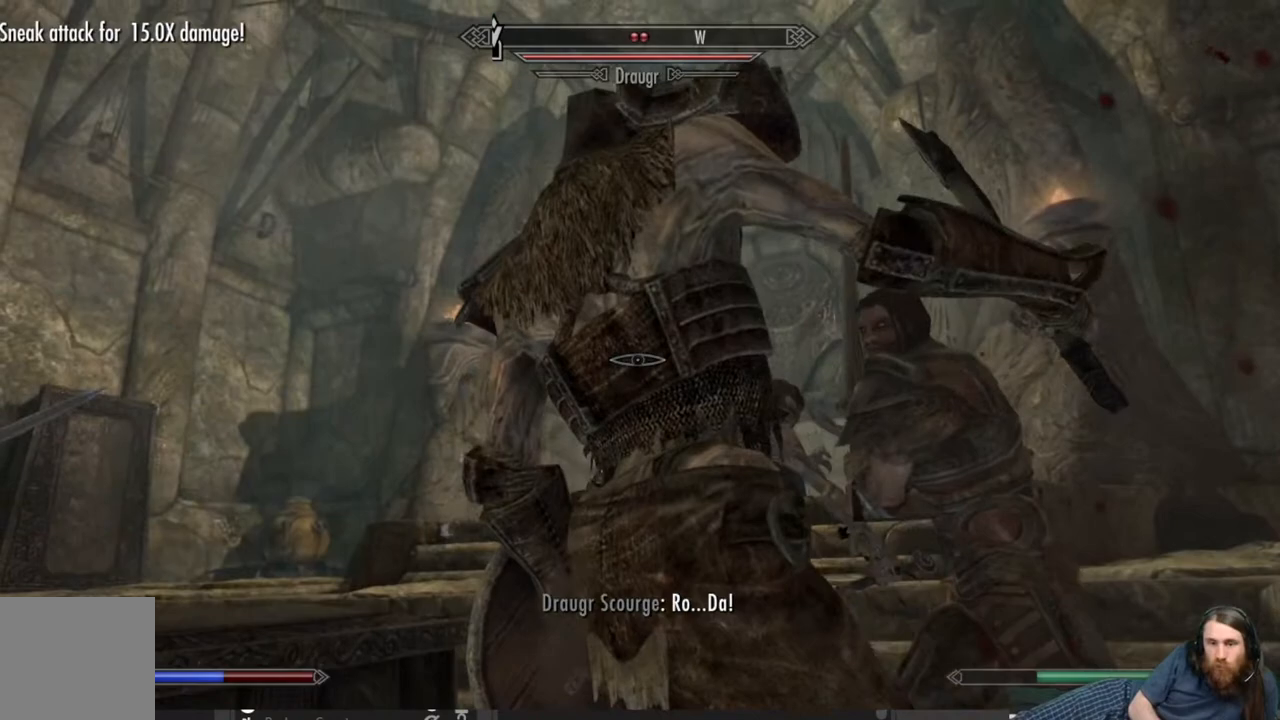
{"buttons": [], "left_stick": "down", "right_stick": "down", "events": [[300, "left_stick", "down"], [317, "right_stick", "down"], [383, "L2", "up"], [383, "R2", "up"]]}
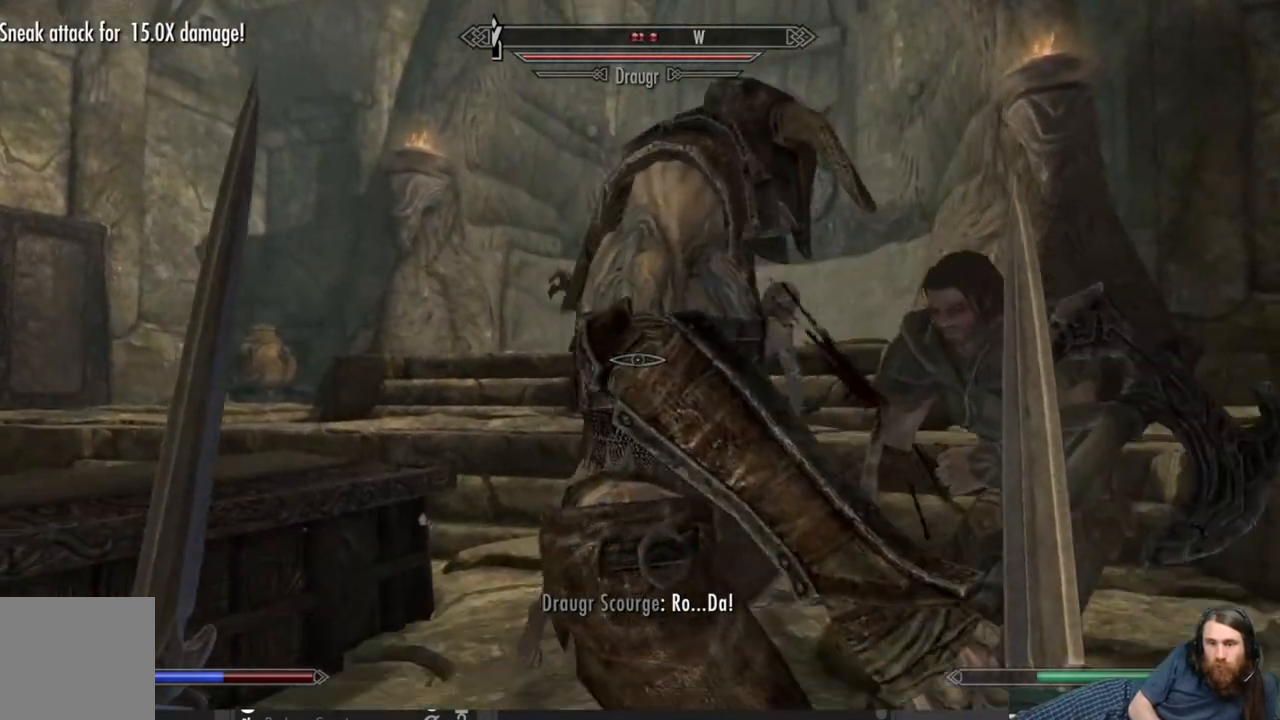
{"buttons": [], "left_stick": "down", "right_stick": "left", "events": [[83, "right_stick", "center"], [200, "right_stick", "down-left"], [283, "right_stick", "left"]]}
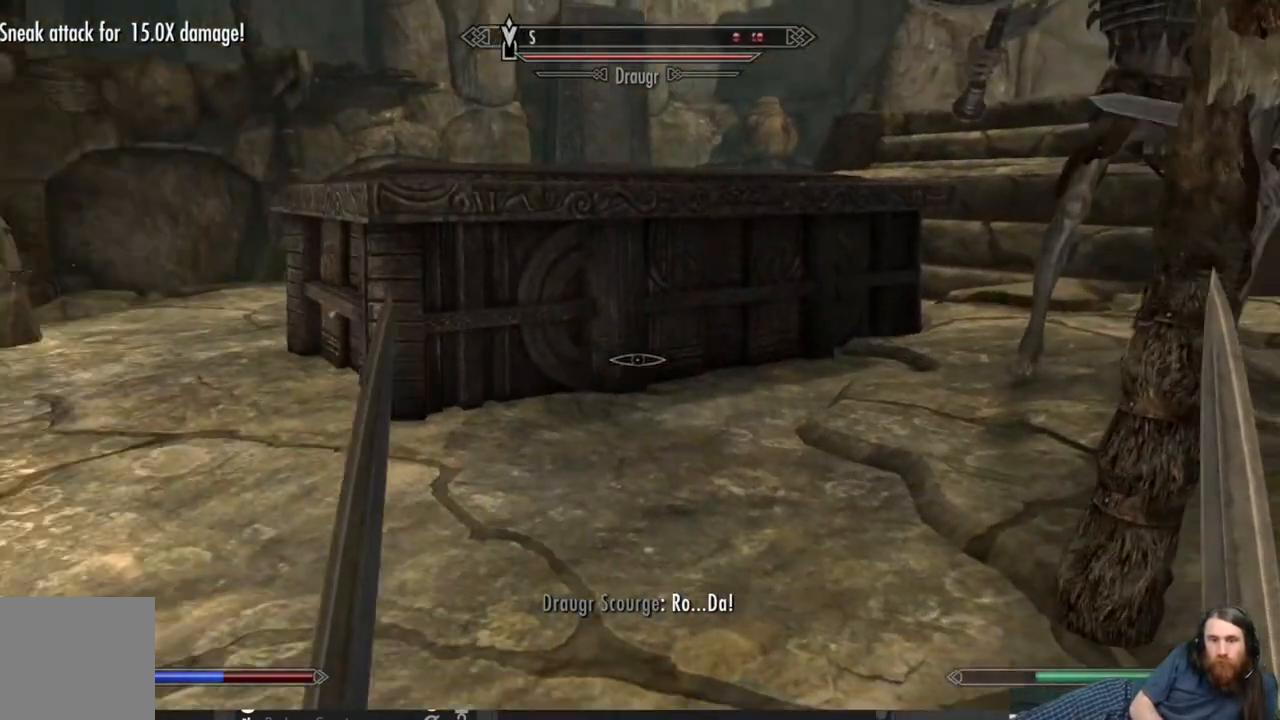
{"buttons": [], "left_stick": "up", "right_stick": "center", "events": [[67, "left_stick", "down-left"], [267, "left_stick", "up-left"], [417, "right_stick", "center"], [483, "left_stick", "up"]]}
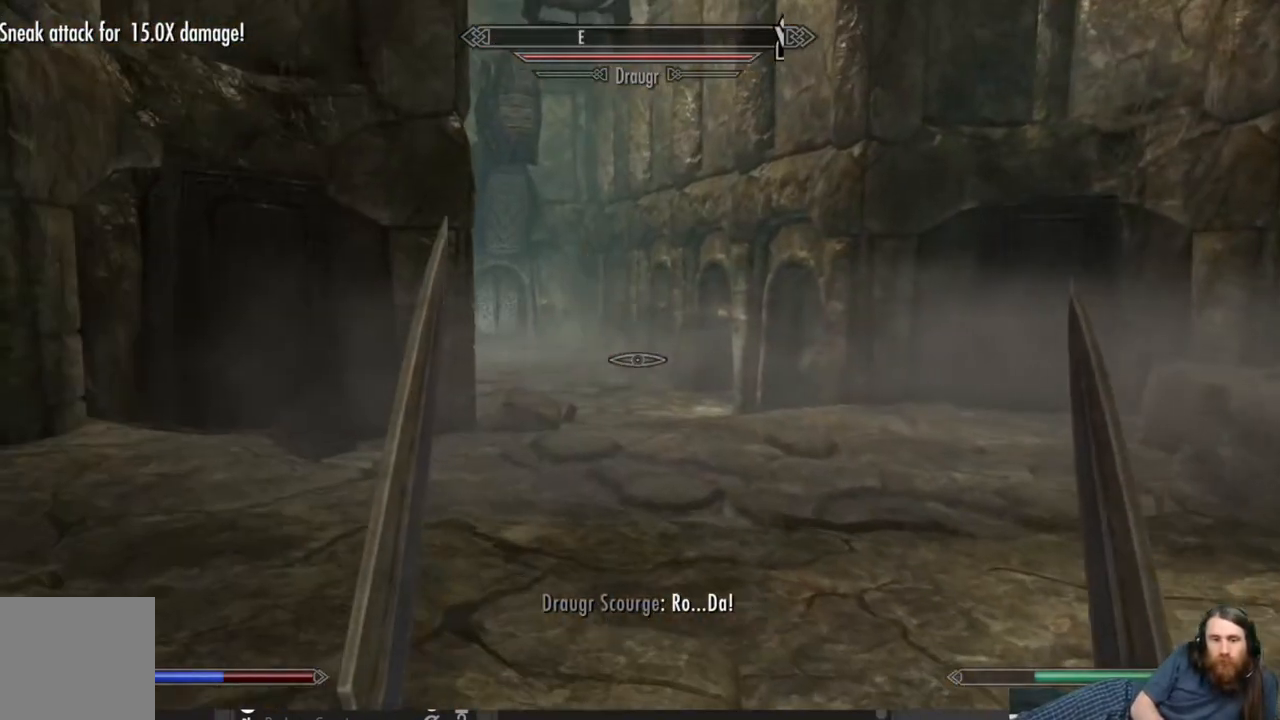
{"buttons": ["DPAD_UP"], "left_stick": "center", "right_stick": "center", "events": [[433, "DPAD_UP", "down"], [433, "left_stick", "center"]]}
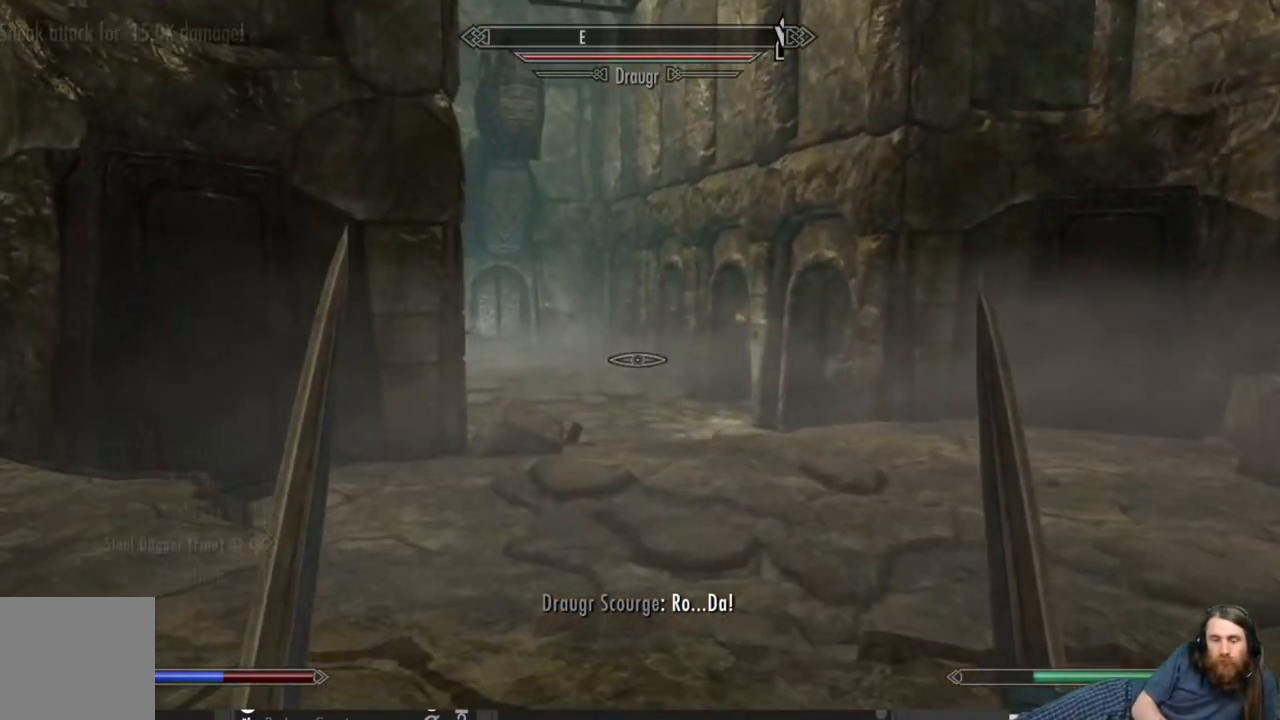
{"buttons": [], "left_stick": "center", "right_stick": "center", "events": [[33, "DPAD_UP", "up"]]}
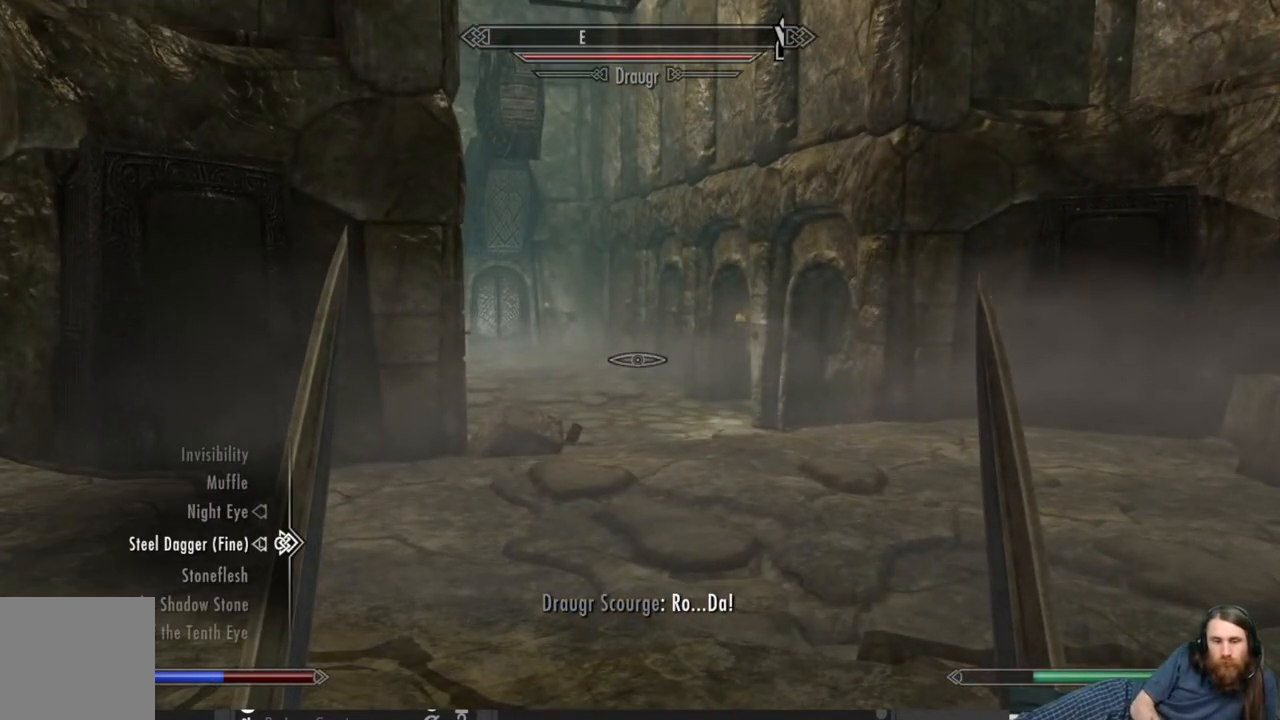
{"buttons": [], "left_stick": "center", "right_stick": "center", "events": [[133, "DPAD_DOWN", "down"], [233, "DPAD_DOWN", "up"], [350, "DPAD_UP", "down"], [450, "DPAD_UP", "up"]]}
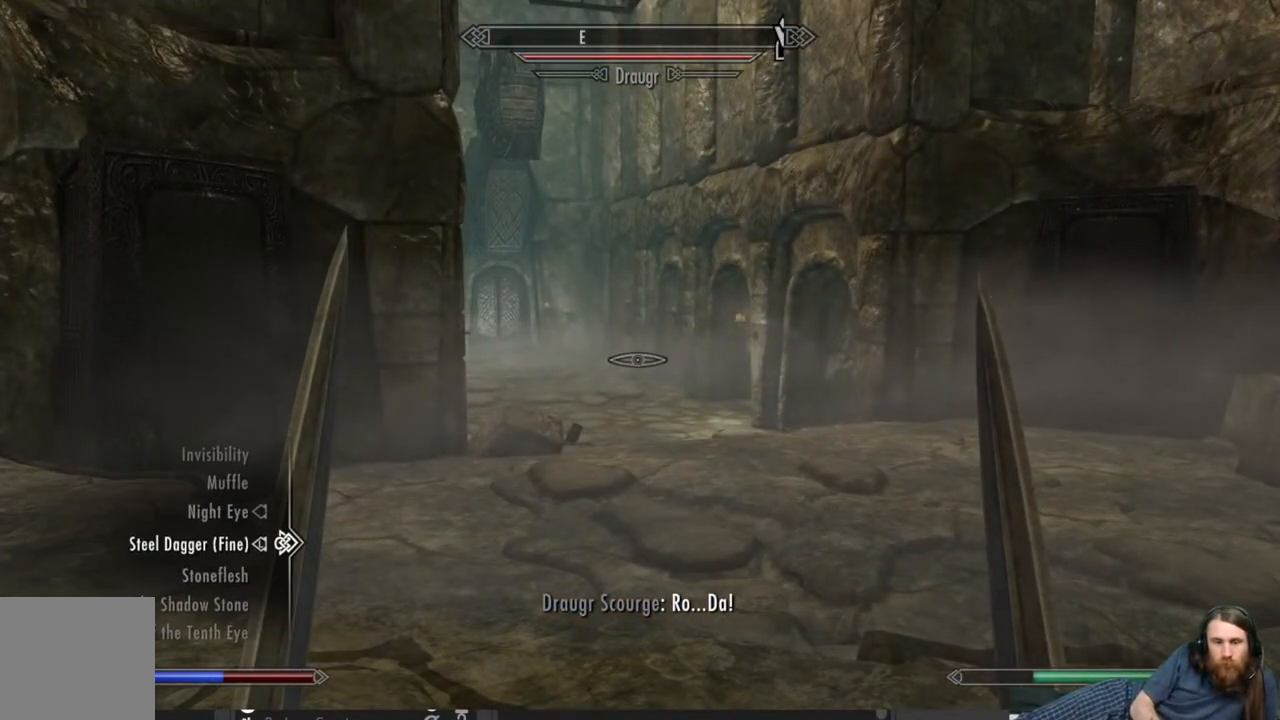
{"buttons": [], "left_stick": "center", "right_stick": "center", "events": [[33, "DPAD_UP", "down"], [133, "DPAD_UP", "up"], [217, "DPAD_UP", "down"], [300, "DPAD_UP", "up"], [383, "DPAD_UP", "down"], [467, "DPAD_UP", "up"]]}
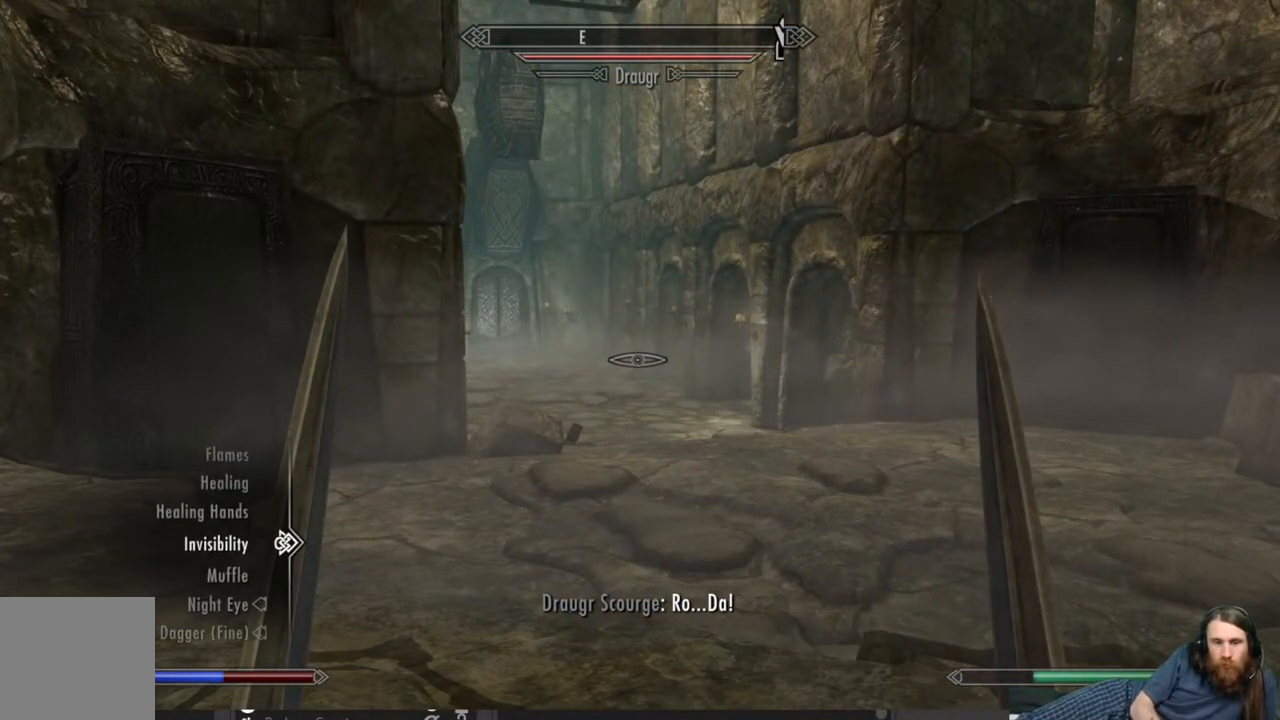
{"buttons": [], "left_stick": "up", "right_stick": "center", "events": [[117, "A", "down"], [183, "A", "up"], [300, "B", "down"], [383, "B", "up"], [383, "left_stick", "up"]]}
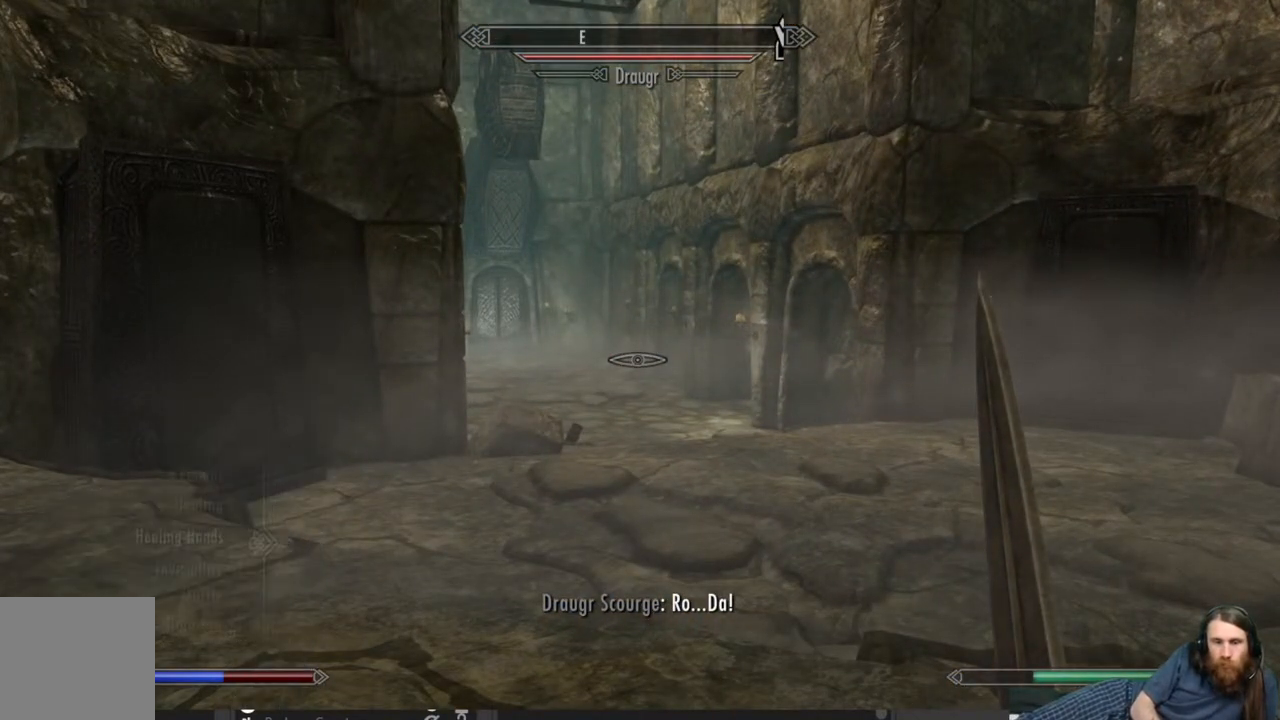
{"buttons": ["L2"], "left_stick": "up", "right_stick": "center", "events": [[133, "right_stick", "down"], [250, "right_stick", "center"], [317, "L2", "down"]]}
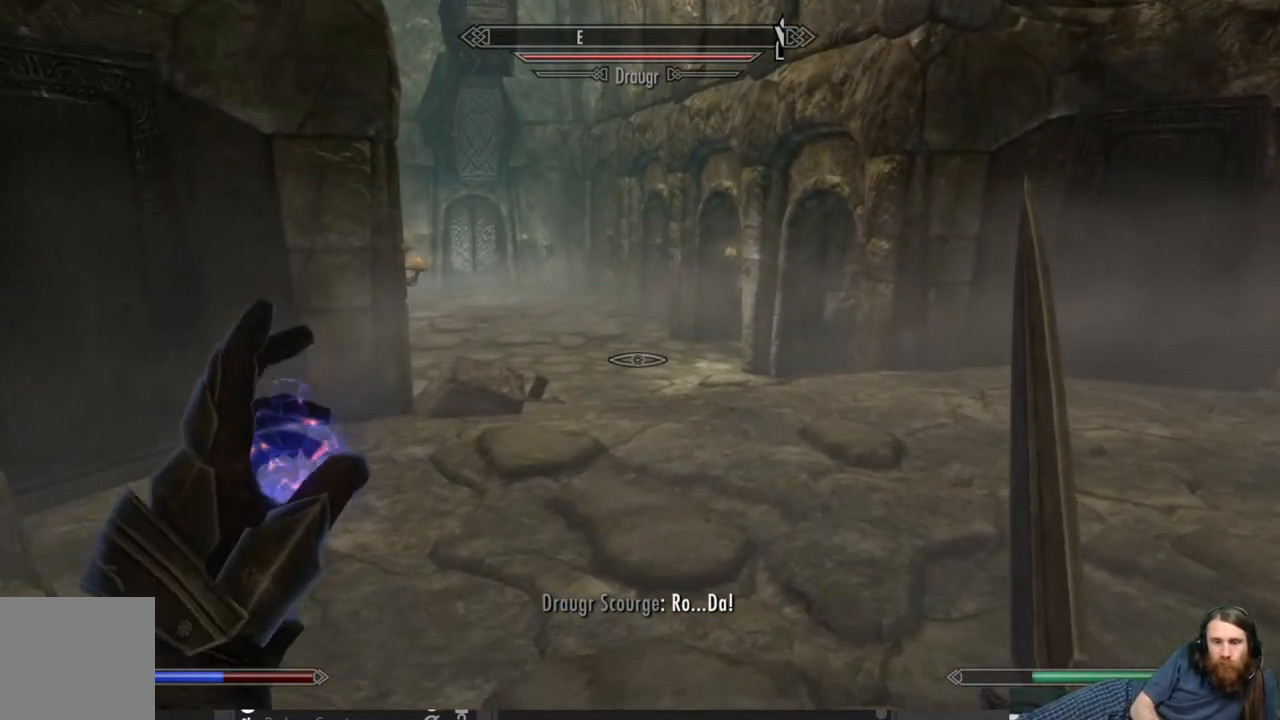
{"buttons": ["L2"], "left_stick": "up", "right_stick": "center", "events": []}
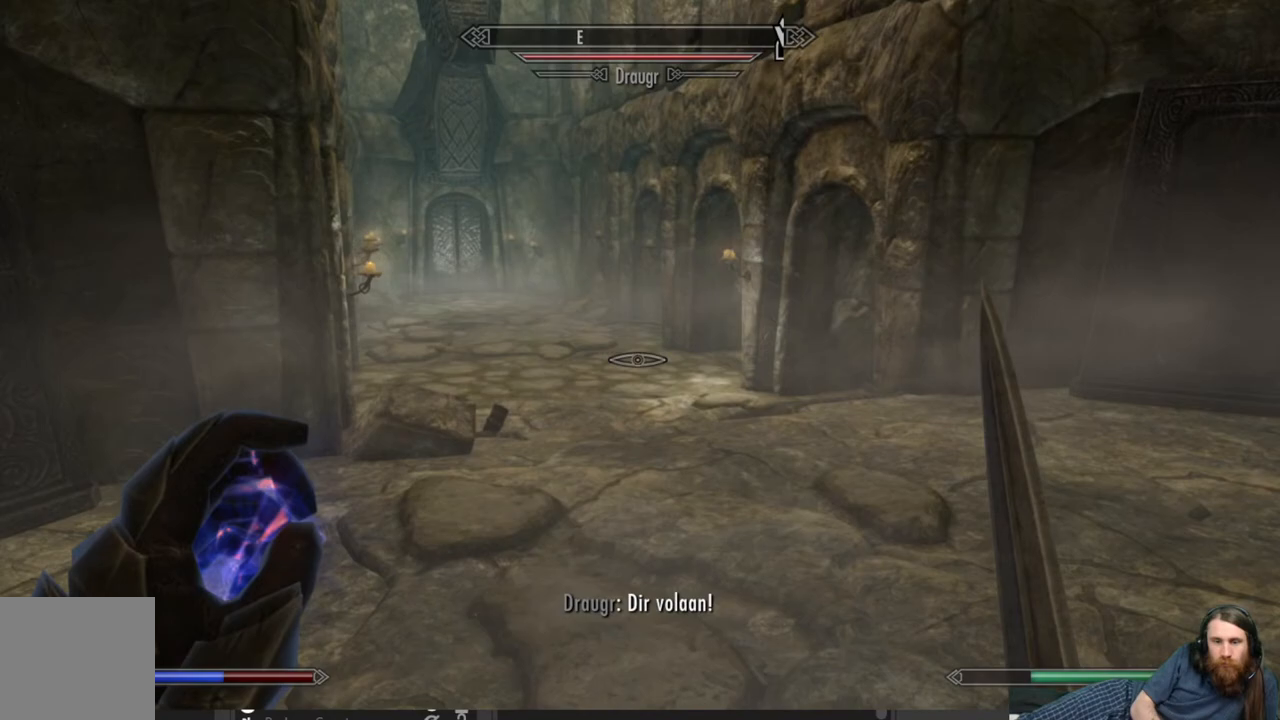
{"buttons": ["L2"], "left_stick": "up", "right_stick": "center", "events": [[17, "L2", "up"], [117, "L2", "down"]]}
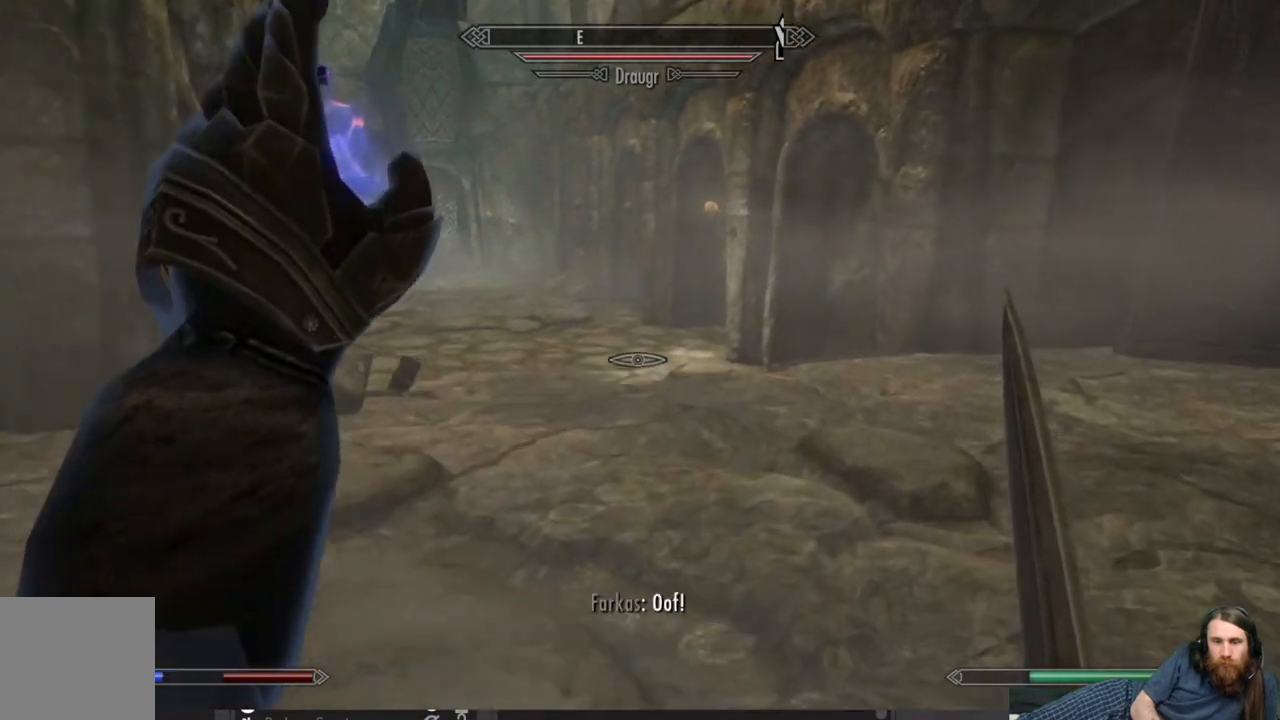
{"buttons": [], "left_stick": "up-left", "right_stick": "right", "events": [[117, "right_stick", "right"], [150, "left_stick", "up-left"], [500, "L2", "up"]]}